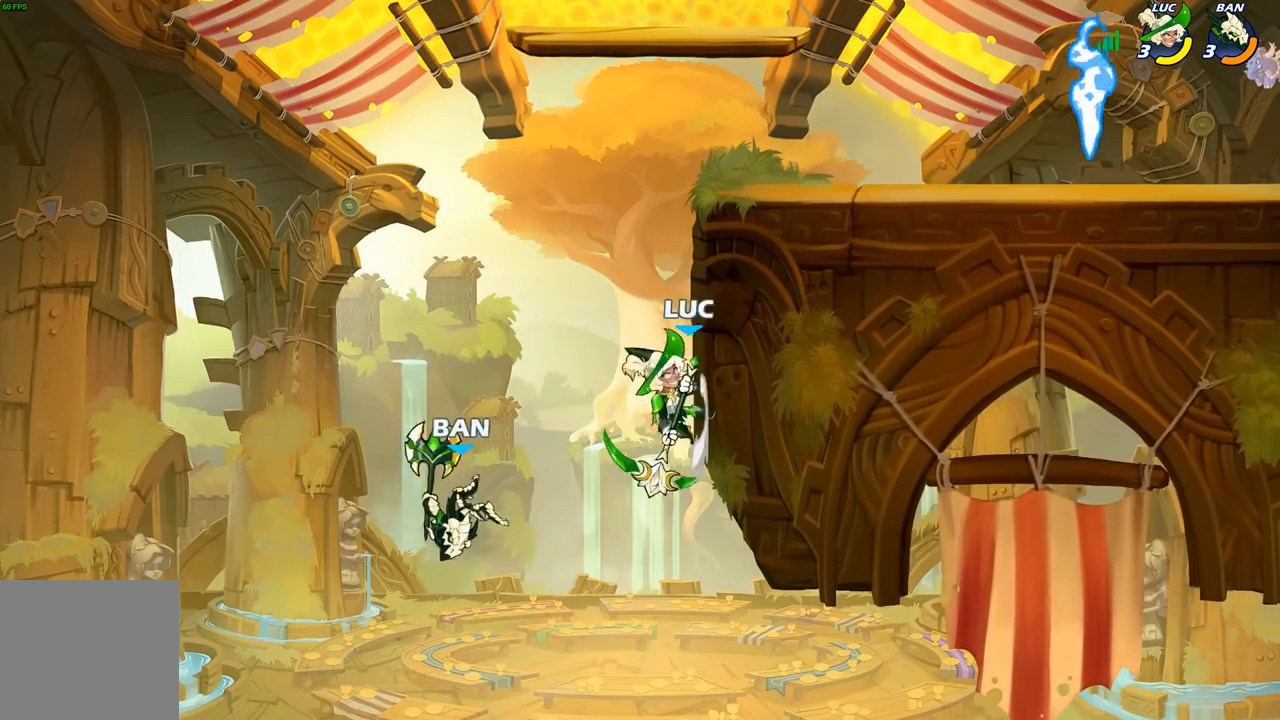
Gameplay with a controller (Xbox layout); each line is a JSON object with the inputs held at the frame after it. "events" lists button and stick changes between this image and that frame as [ms after this image, input, new state], when the widget could be followed in between.
{"buttons": [], "left_stick": "center", "right_stick": "center", "events": [[117, "A", "up"], [133, "left_stick", "down"], [167, "B", "down"], [317, "B", "up"], [350, "left_stick", "center"]]}
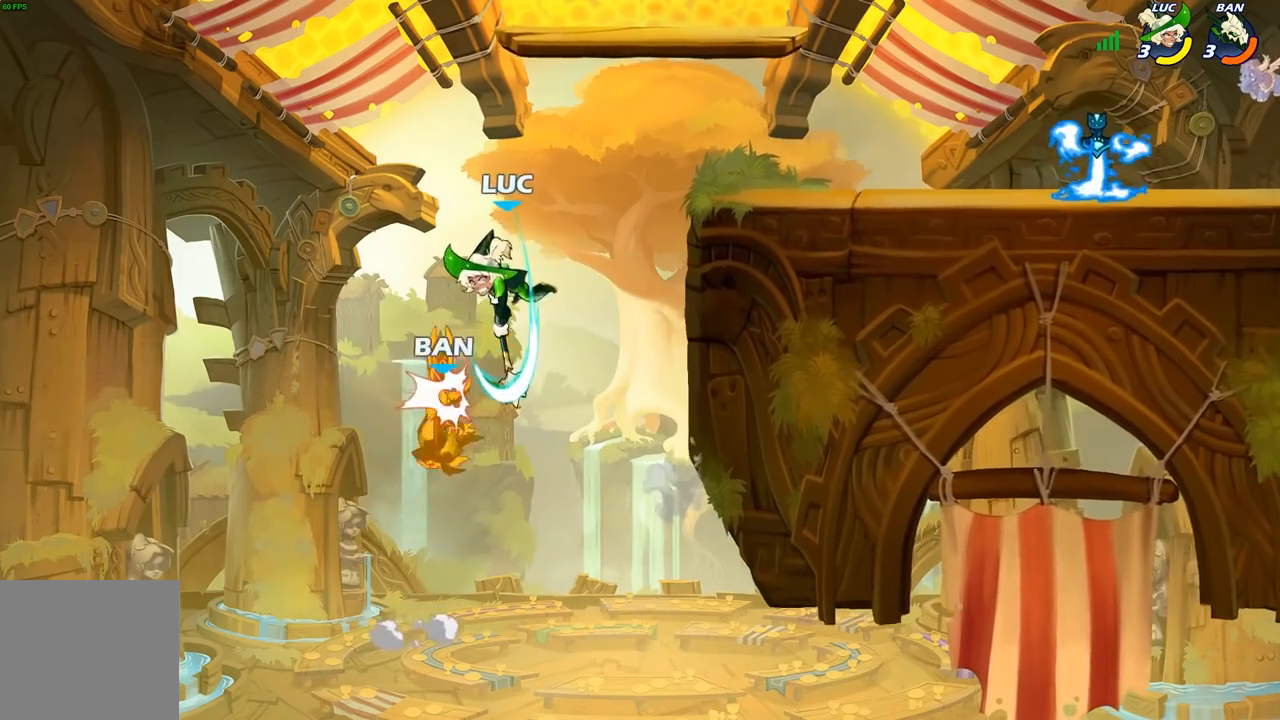
{"buttons": ["A"], "left_stick": "right", "right_stick": "center", "events": [[267, "left_stick", "right"], [450, "A", "down"]]}
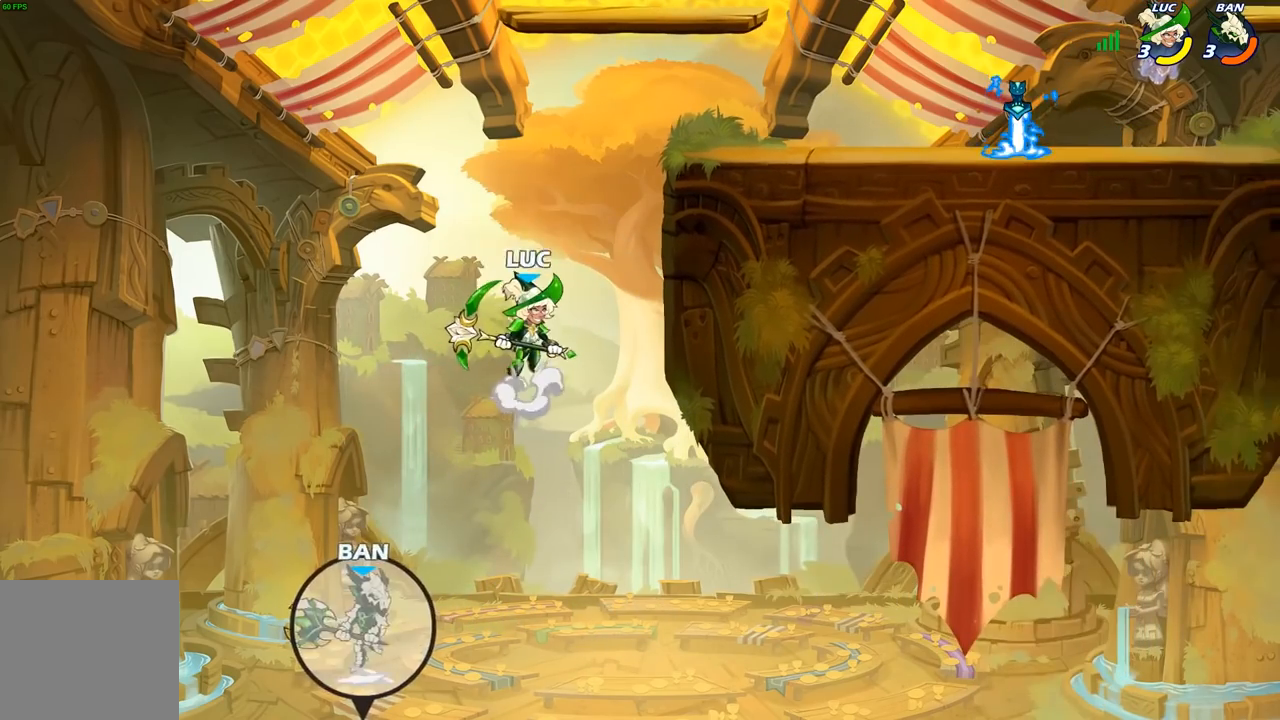
{"buttons": [], "left_stick": "right", "right_stick": "center", "events": [[150, "A", "up"], [350, "left_stick", "up-left"], [483, "left_stick", "right"]]}
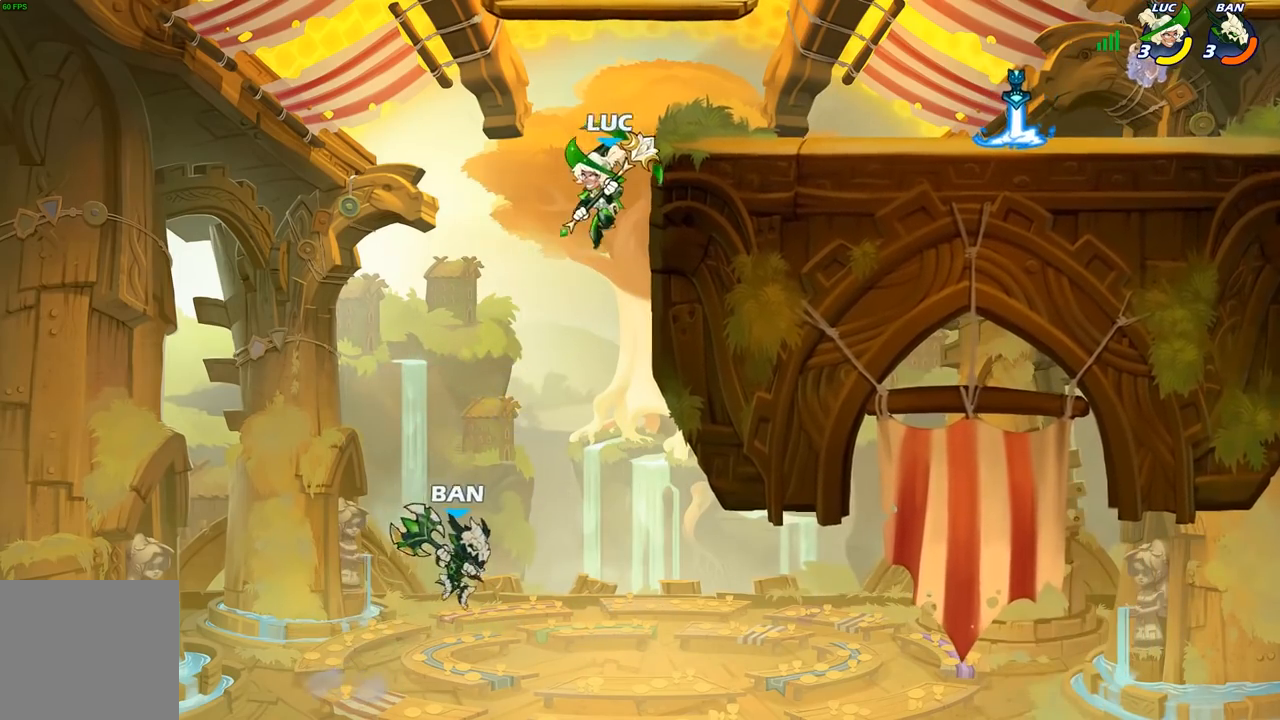
{"buttons": [], "left_stick": "center", "right_stick": "center", "events": [[100, "A", "down"], [250, "A", "up"], [333, "left_stick", "down"], [367, "R1", "down"], [400, "R1", "up"], [467, "left_stick", "center"]]}
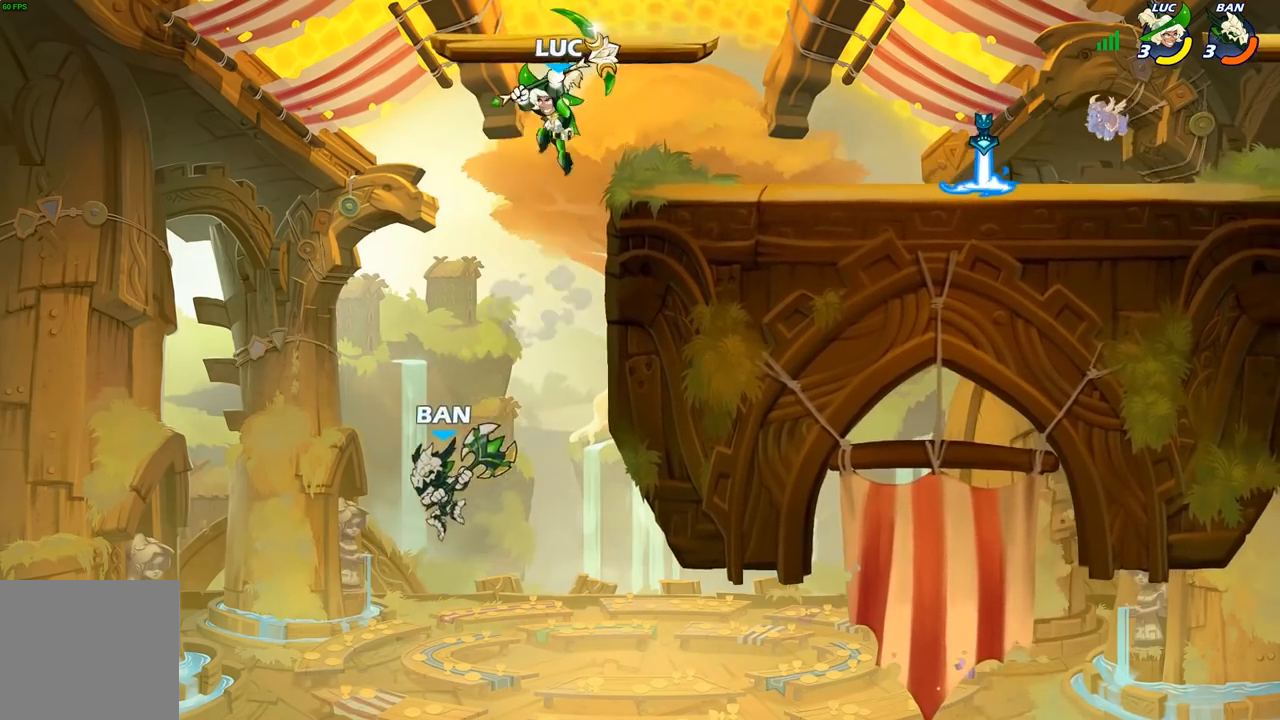
{"buttons": ["A"], "left_stick": "right", "right_stick": "center", "events": [[317, "left_stick", "right"], [417, "A", "down"]]}
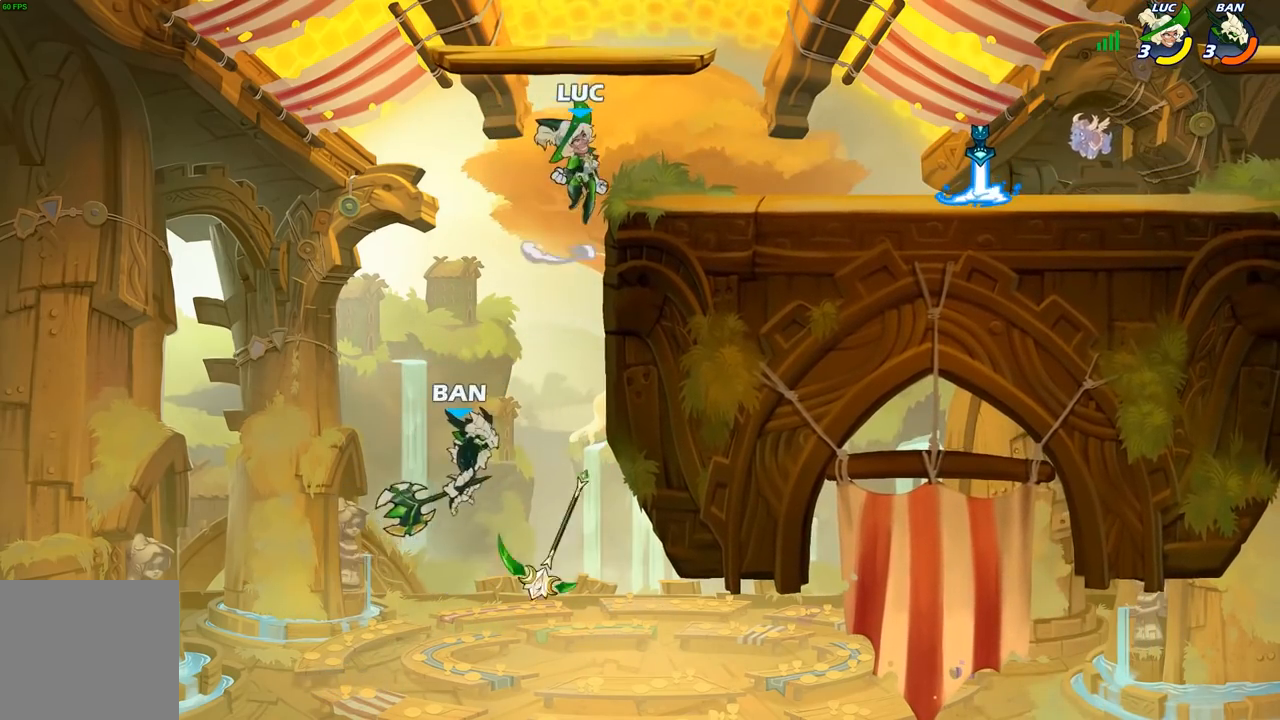
{"buttons": [], "left_stick": "right", "right_stick": "center", "events": [[50, "A", "up"], [217, "left_stick", "down"], [383, "left_stick", "right"]]}
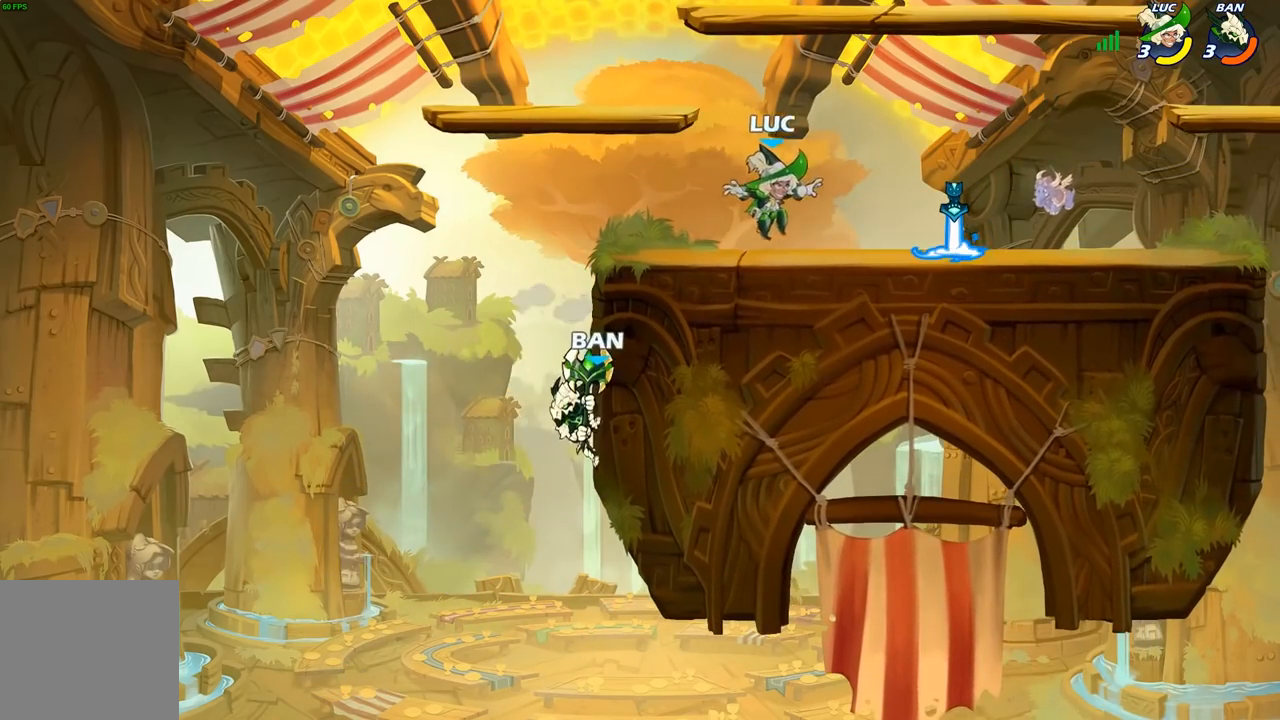
{"buttons": [], "left_stick": "left", "right_stick": "center", "events": [[167, "left_stick", "up"], [233, "R1", "down"], [267, "left_stick", "left"], [283, "R1", "up"], [350, "R2", "down"], [400, "B", "down"], [467, "R2", "up"], [500, "B", "up"]]}
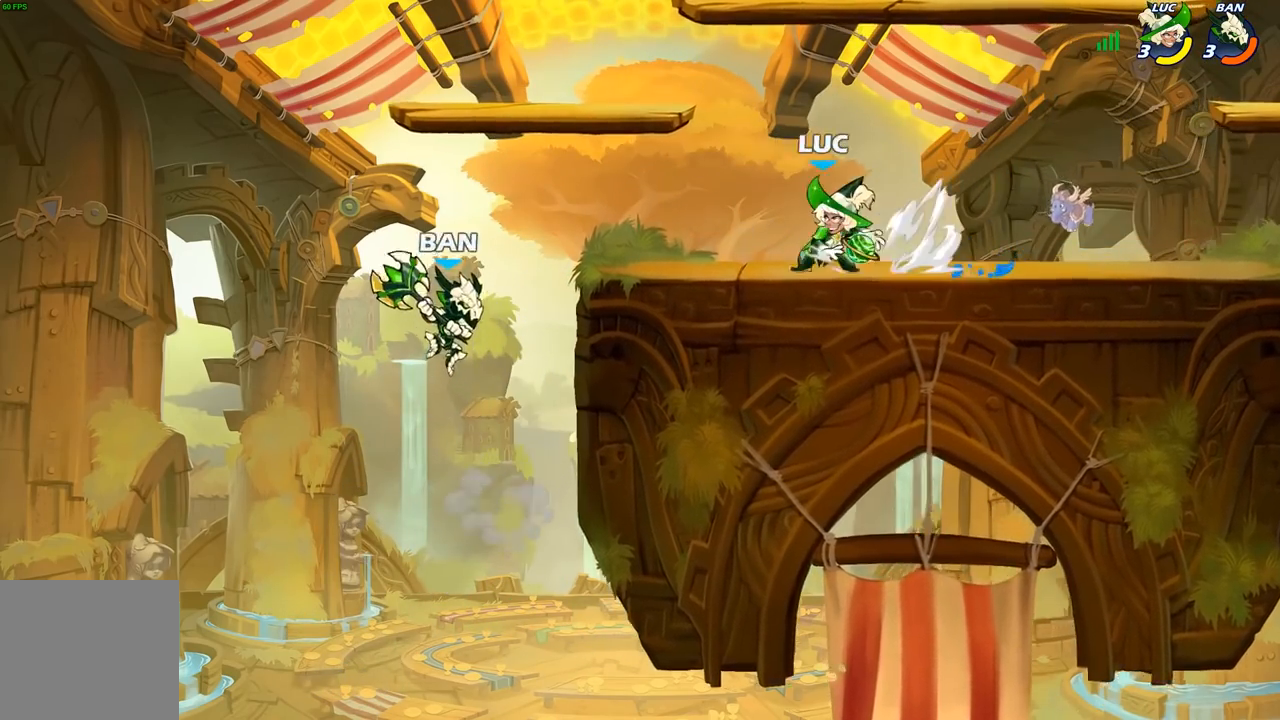
{"buttons": [], "left_stick": "up-left", "right_stick": "center", "events": [[500, "left_stick", "up-left"]]}
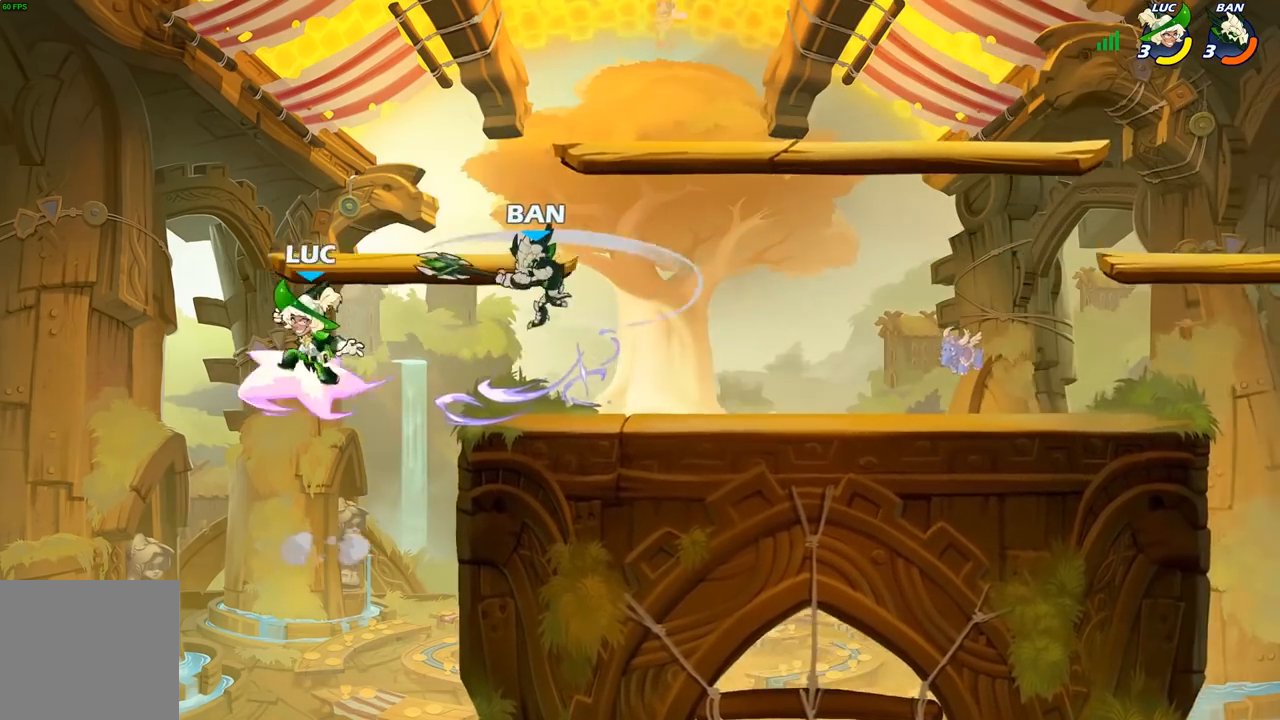
{"buttons": [], "left_stick": "right", "right_stick": "center", "events": [[133, "left_stick", "right"]]}
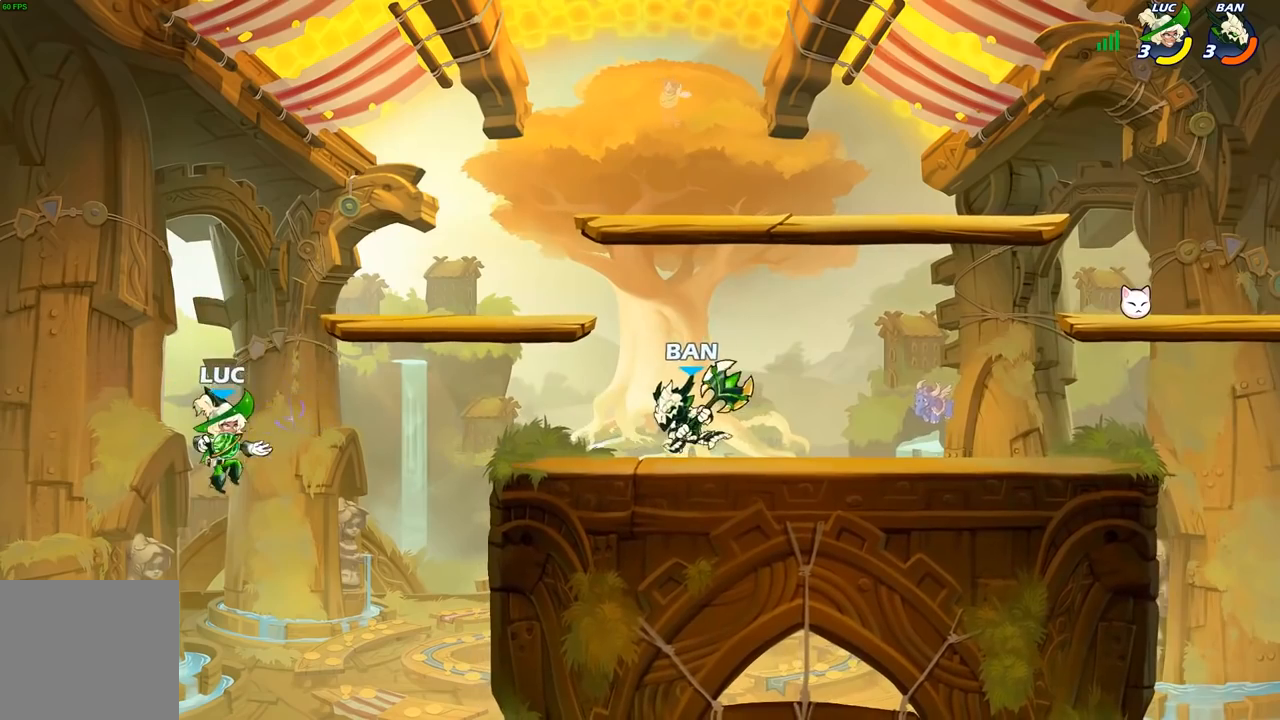
{"buttons": ["R2"], "left_stick": "down", "right_stick": "center", "events": [[250, "A", "down"], [317, "left_stick", "center"], [367, "A", "up"], [383, "R2", "down"], [483, "left_stick", "down"]]}
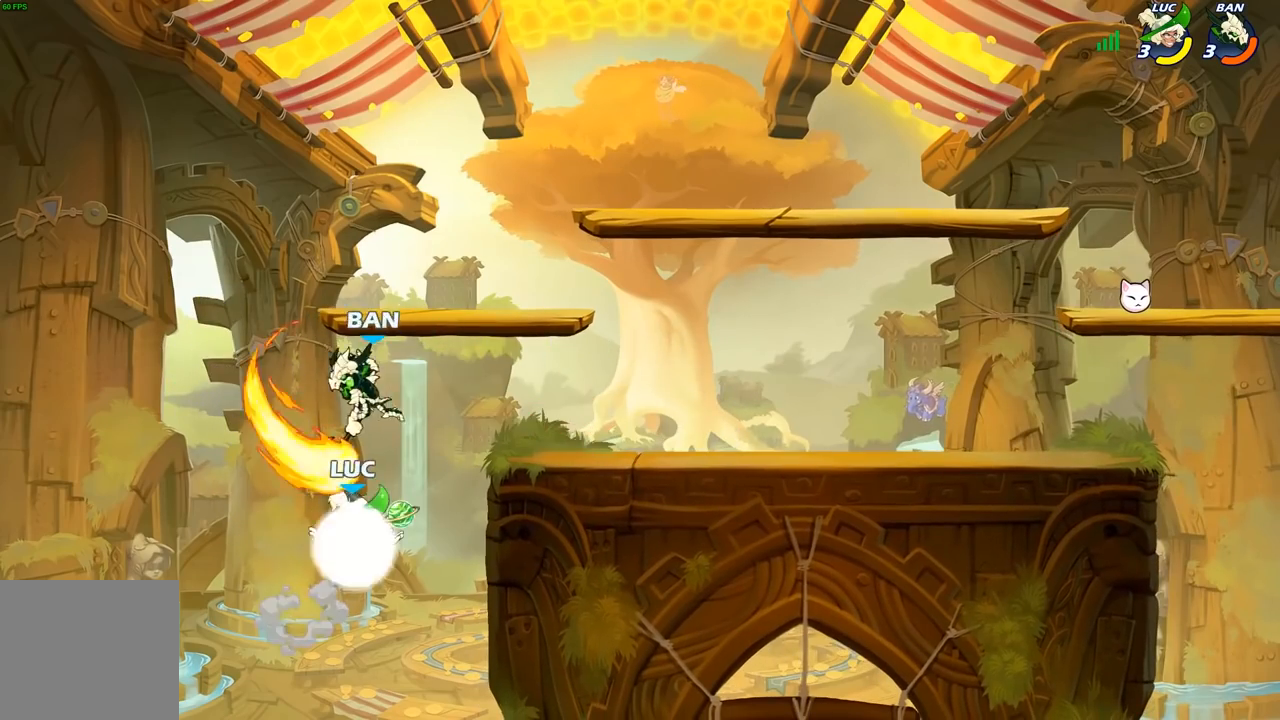
{"buttons": [], "left_stick": "up-left", "right_stick": "center", "events": [[150, "left_stick", "left"], [167, "R2", "up"], [283, "left_stick", "up-left"], [300, "B", "down"], [367, "B", "up"]]}
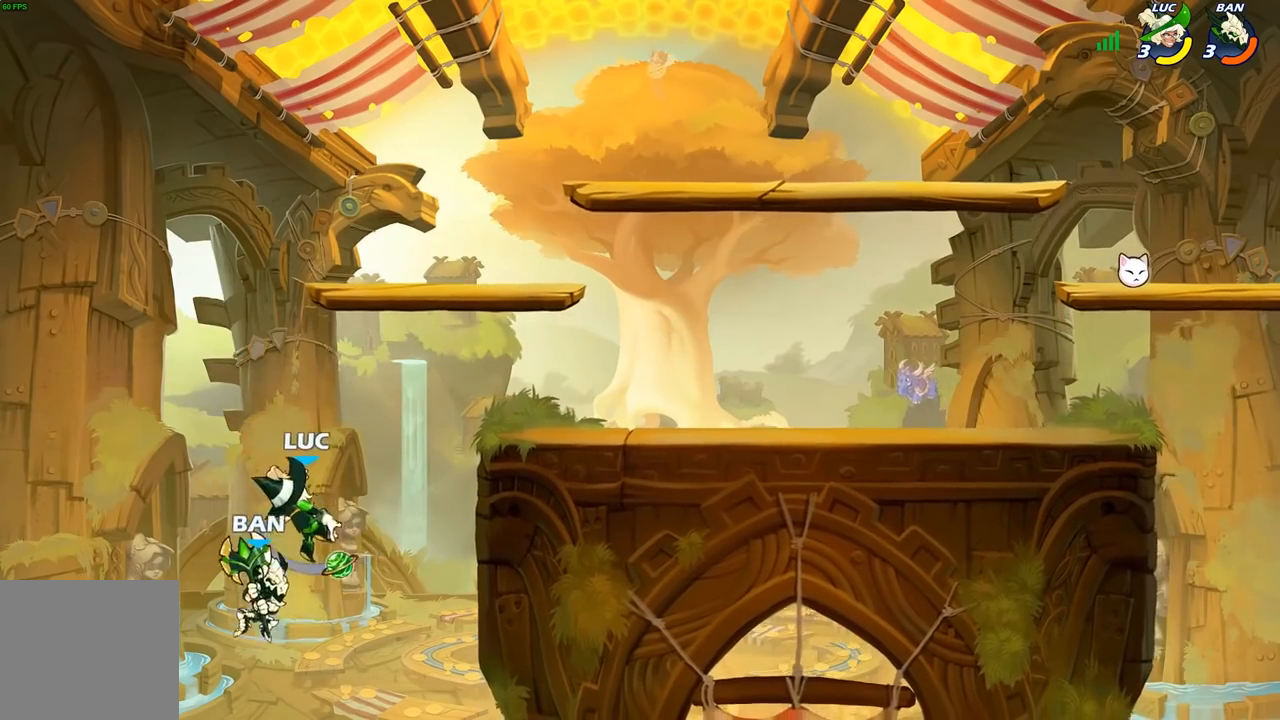
{"buttons": [], "left_stick": "down-right", "right_stick": "center", "events": [[67, "left_stick", "center"], [133, "left_stick", "down-right"]]}
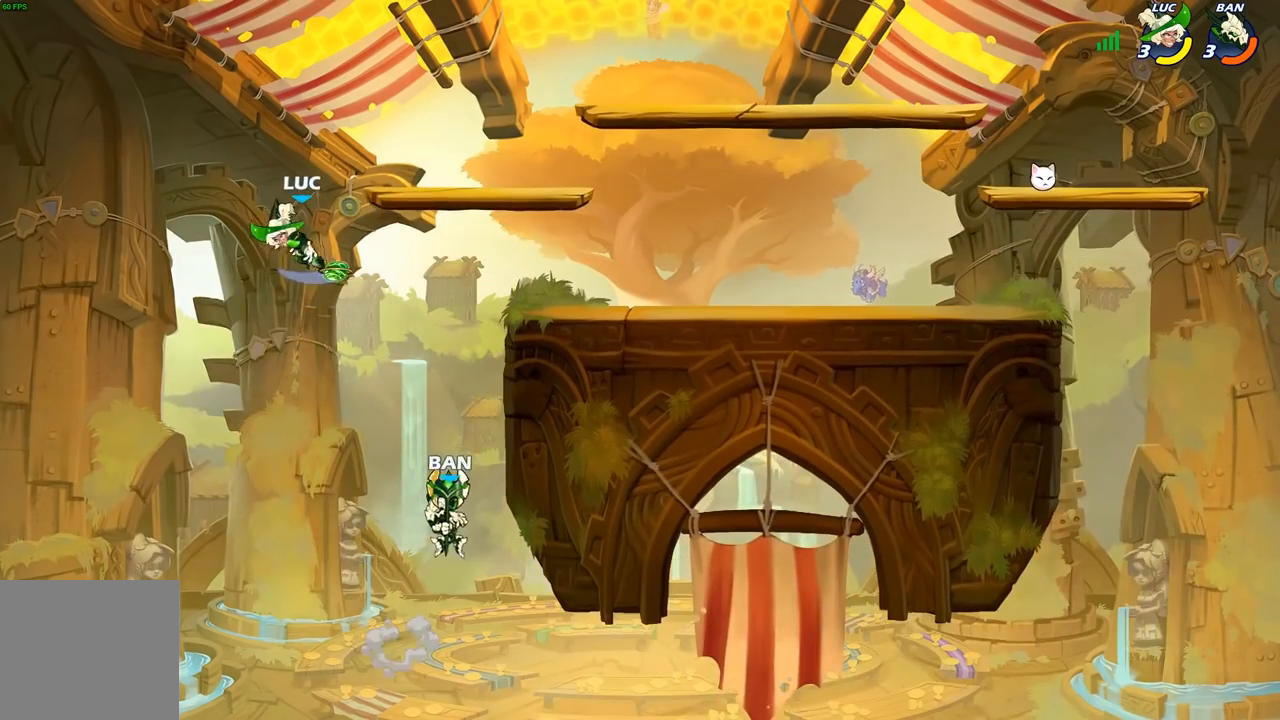
{"buttons": [], "left_stick": "center", "right_stick": "center", "events": [[217, "A", "down"], [217, "left_stick", "down"], [267, "X", "down"], [317, "A", "up"], [333, "X", "up"], [383, "left_stick", "center"]]}
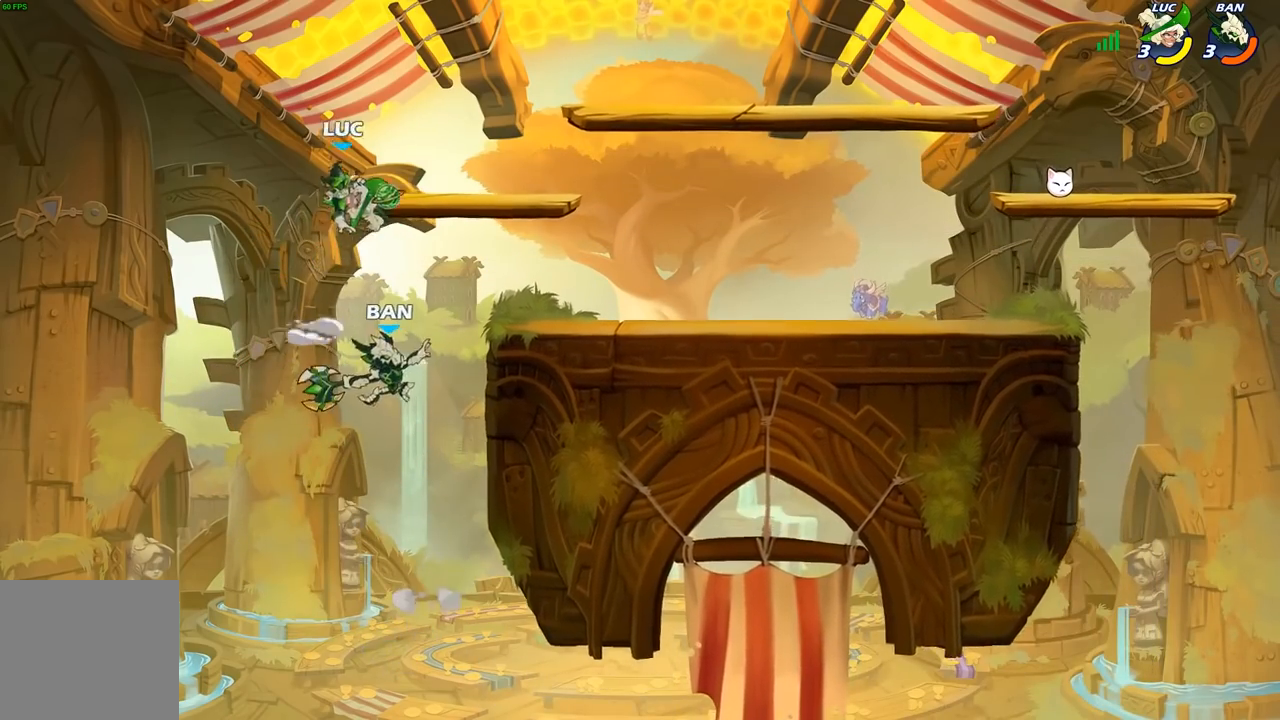
{"buttons": [], "left_stick": "up-right", "right_stick": "center", "events": [[100, "left_stick", "up-left"], [217, "left_stick", "up-right"]]}
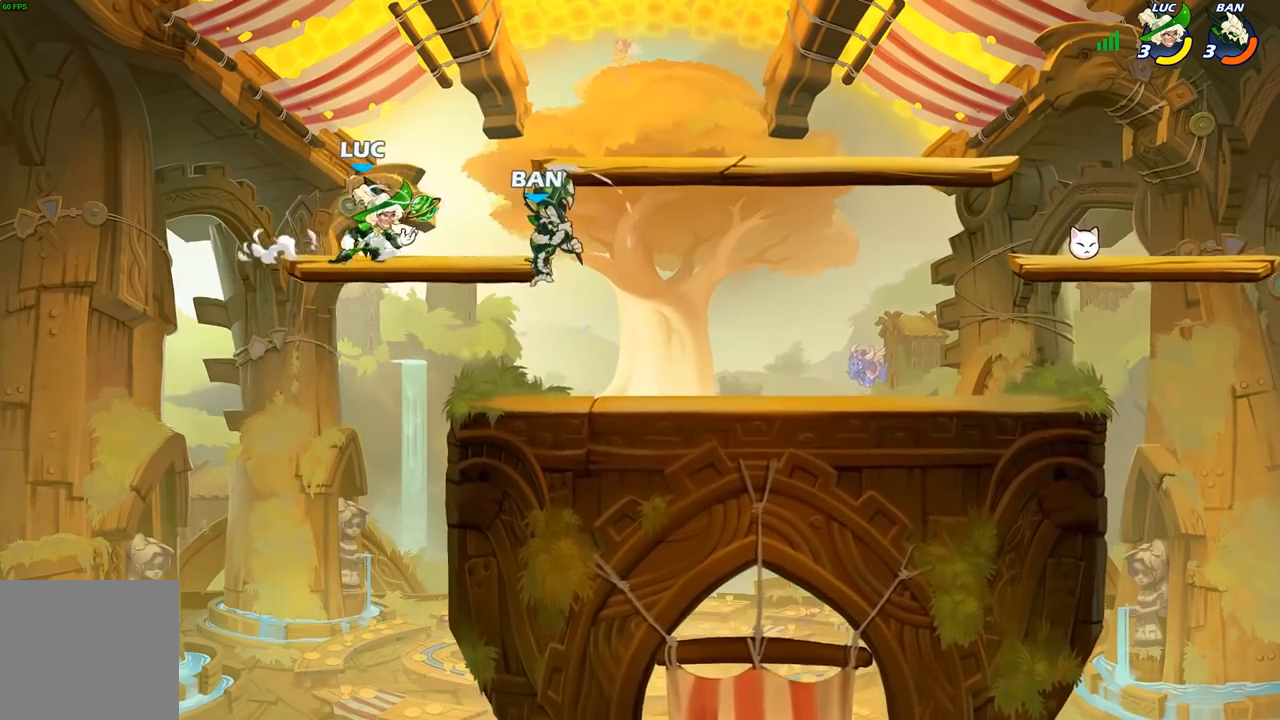
{"buttons": ["X"], "left_stick": "down", "right_stick": "center", "events": [[100, "A", "down"], [100, "R2", "down"], [250, "A", "up"], [267, "R2", "up"], [283, "left_stick", "down-right"], [350, "left_stick", "down"], [433, "X", "down"]]}
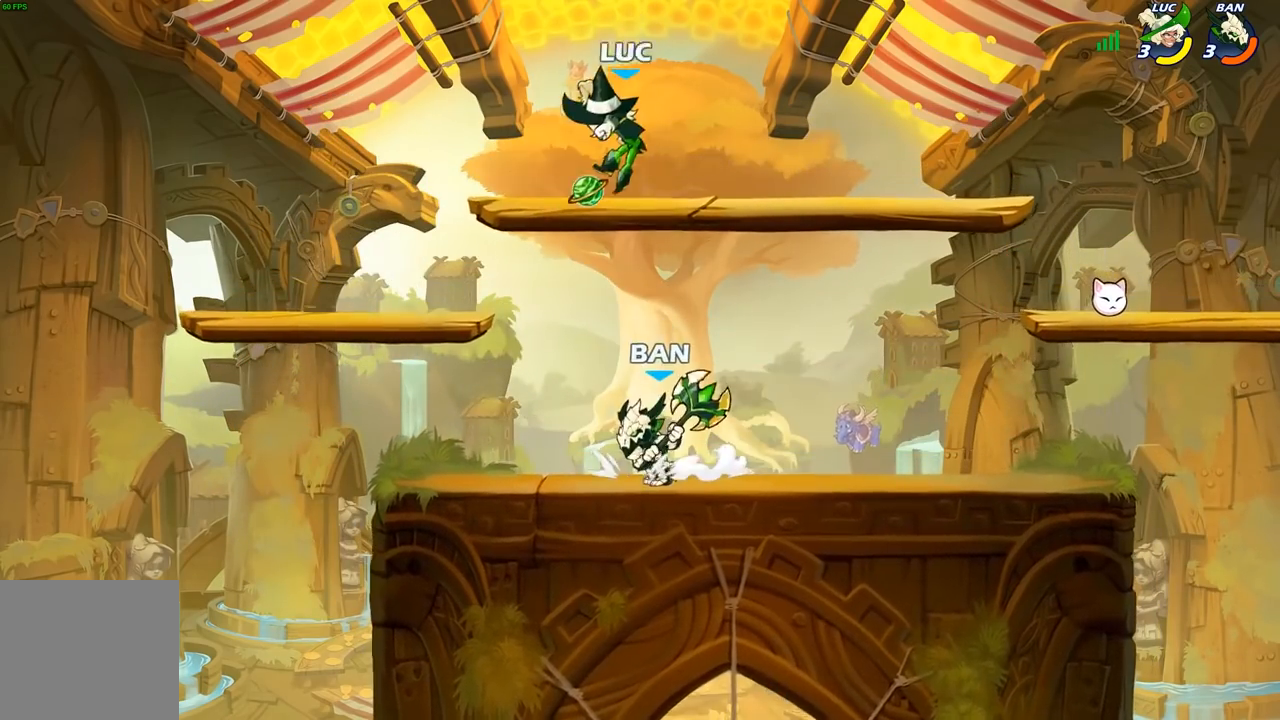
{"buttons": [], "left_stick": "down-left", "right_stick": "center", "events": [[17, "X", "up"], [133, "left_stick", "center"], [183, "left_stick", "left"], [467, "left_stick", "down-left"]]}
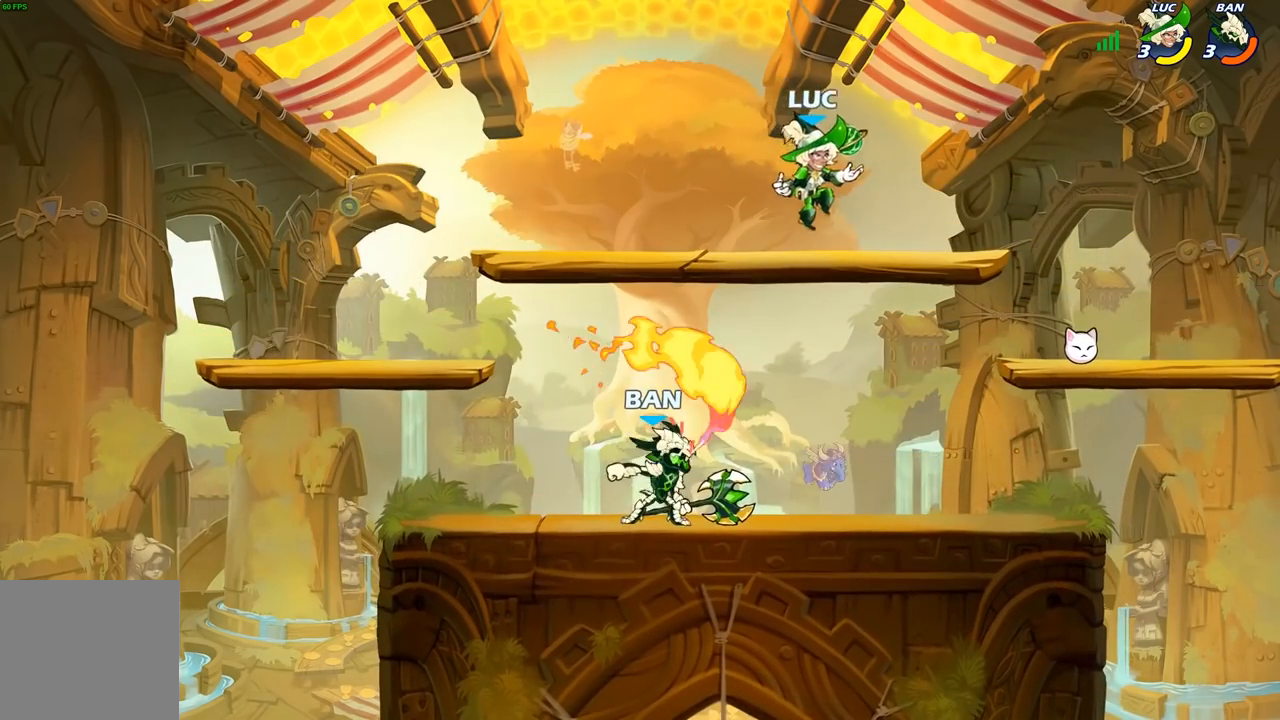
{"buttons": [], "left_stick": "left", "right_stick": "center", "events": [[200, "left_stick", "left"], [233, "X", "down"], [317, "X", "up"]]}
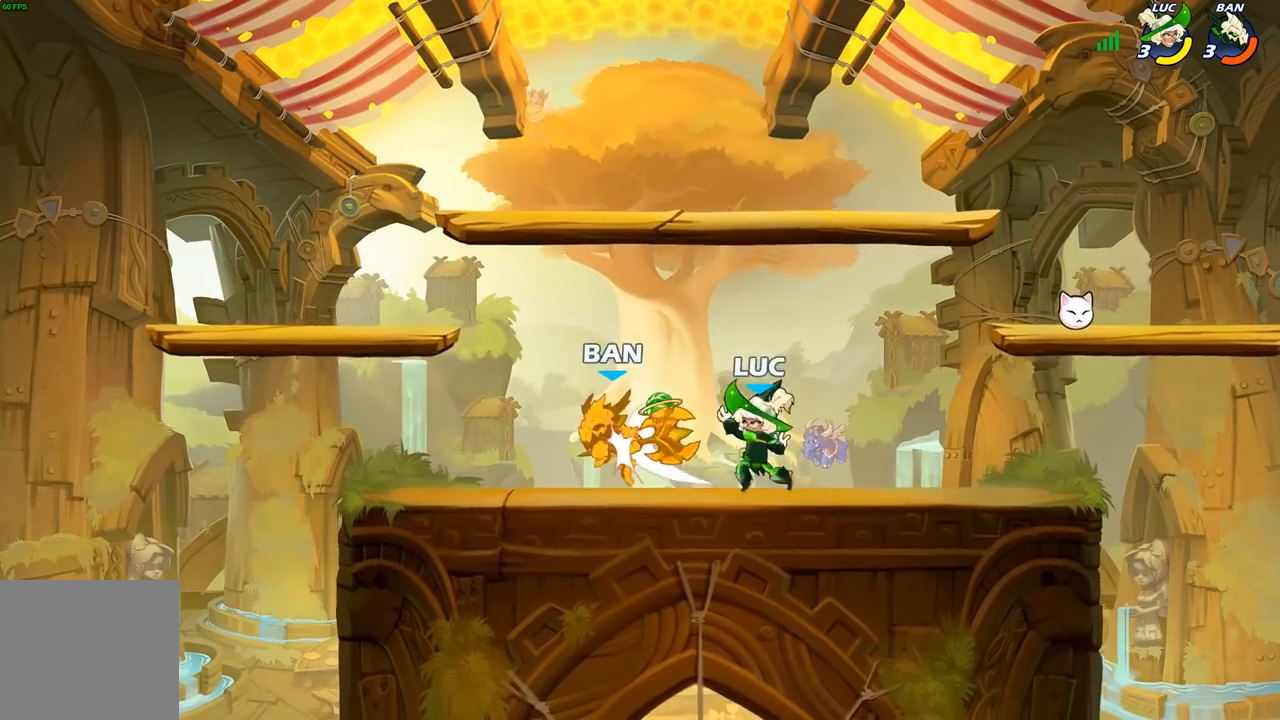
{"buttons": [], "left_stick": "left", "right_stick": "center", "events": [[83, "left_stick", "center"], [333, "left_stick", "left"]]}
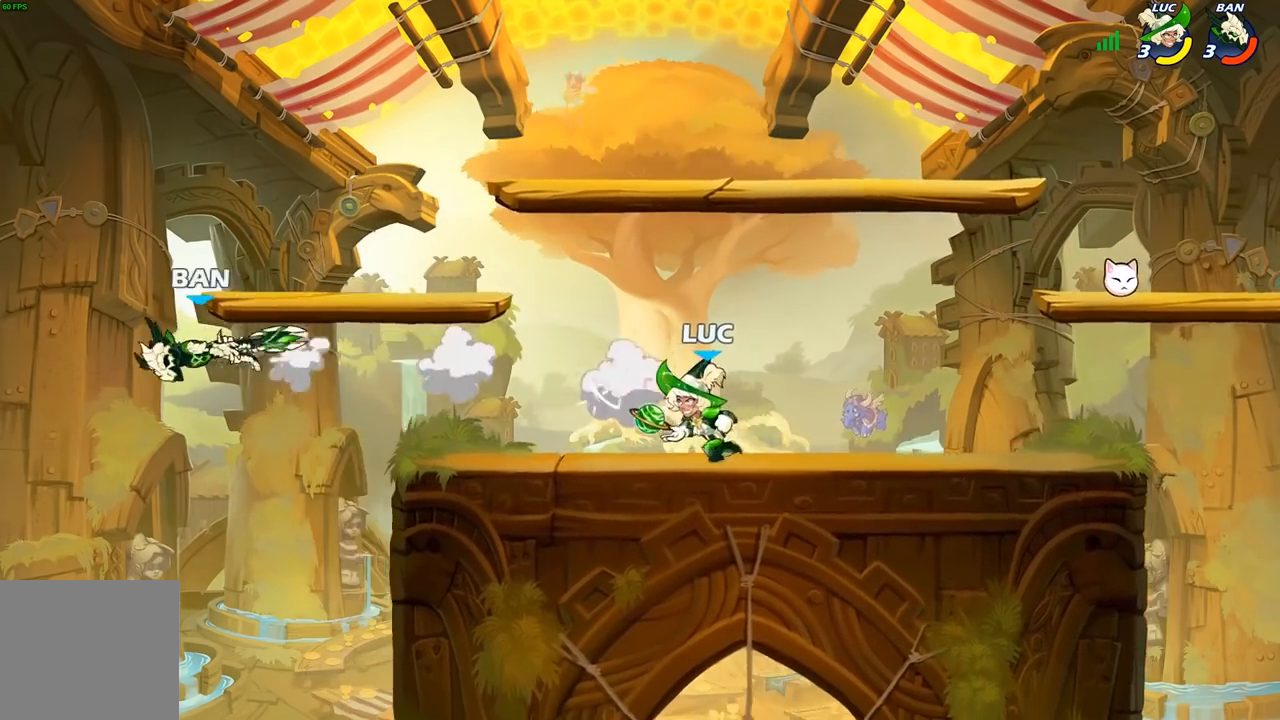
{"buttons": [], "left_stick": "up-left", "right_stick": "center", "events": [[267, "left_stick", "right"], [383, "left_stick", "up-left"]]}
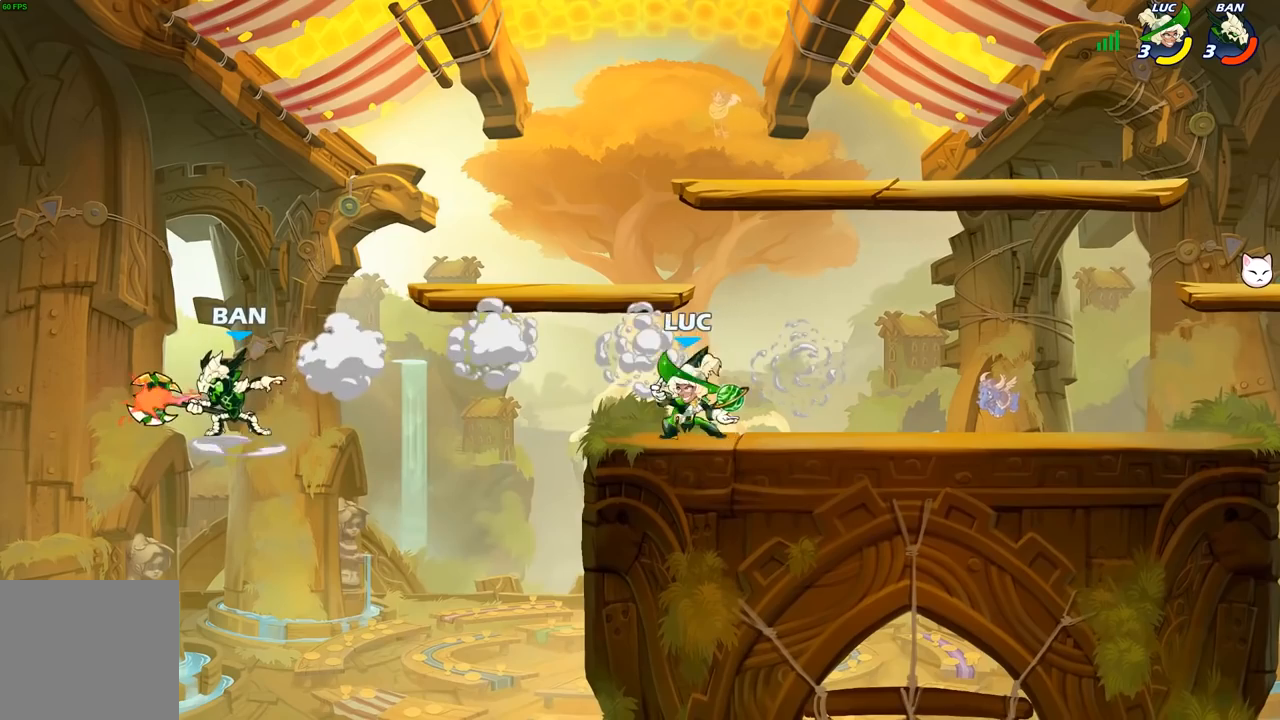
{"buttons": [], "left_stick": "right", "right_stick": "center", "events": [[50, "R2", "down"], [83, "A", "down"], [150, "R2", "up"], [200, "A", "up"], [250, "left_stick", "center"], [267, "A", "down"], [317, "left_stick", "up"], [433, "A", "up"], [450, "left_stick", "right"]]}
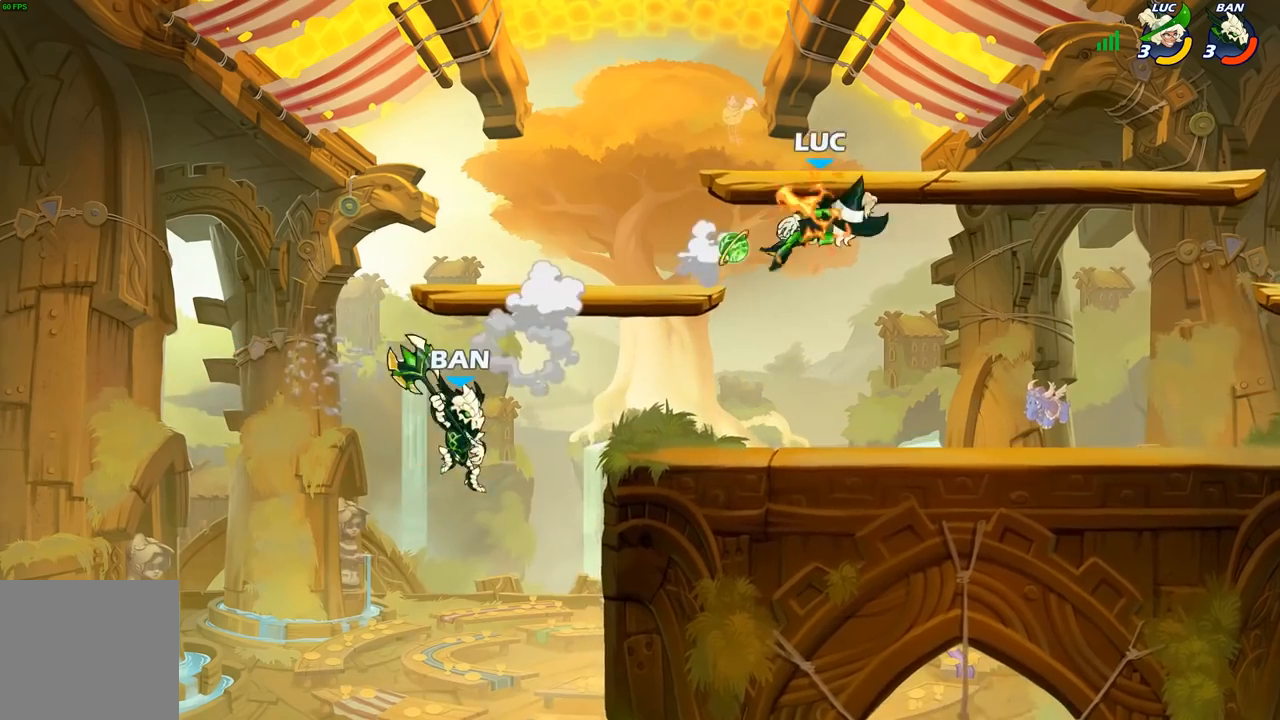
{"buttons": ["R2"], "left_stick": "center", "right_stick": "center", "events": [[50, "left_stick", "center"], [100, "left_stick", "left"], [267, "left_stick", "down-left"], [450, "left_stick", "center"], [500, "R2", "down"]]}
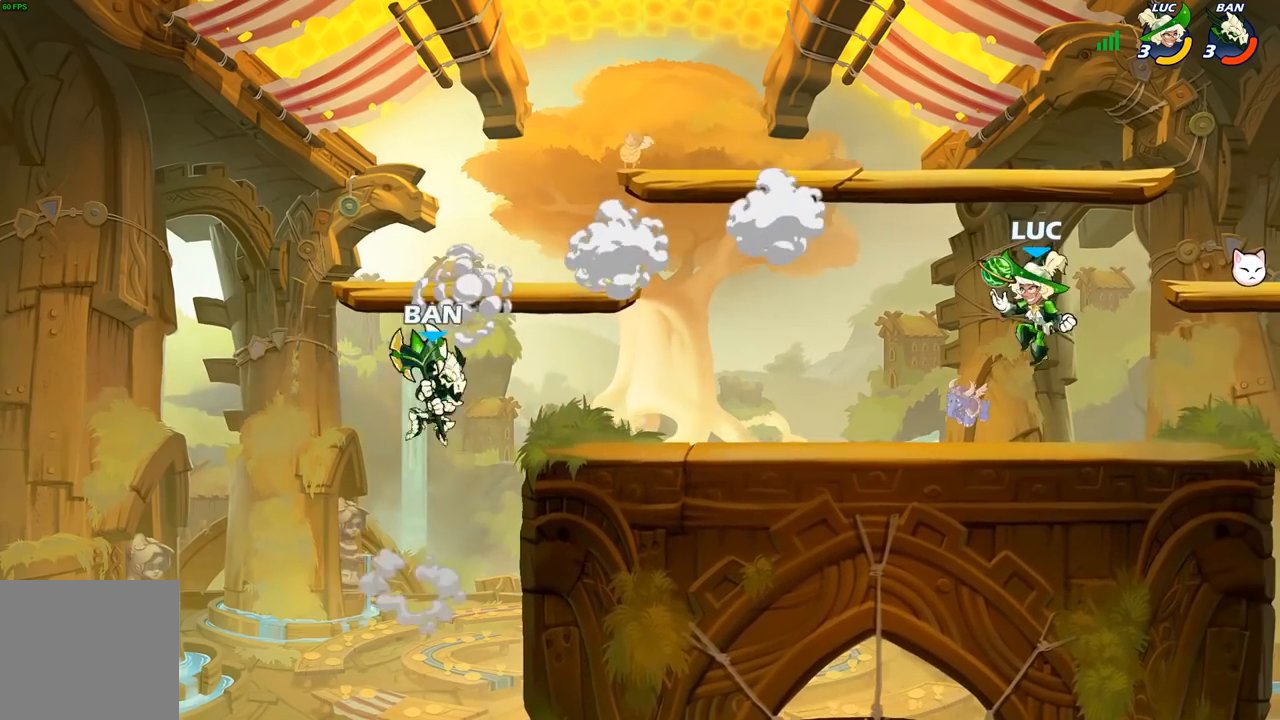
{"buttons": [], "left_stick": "left", "right_stick": "center", "events": [[50, "left_stick", "left"], [83, "B", "down"], [100, "R2", "up"], [167, "B", "up"]]}
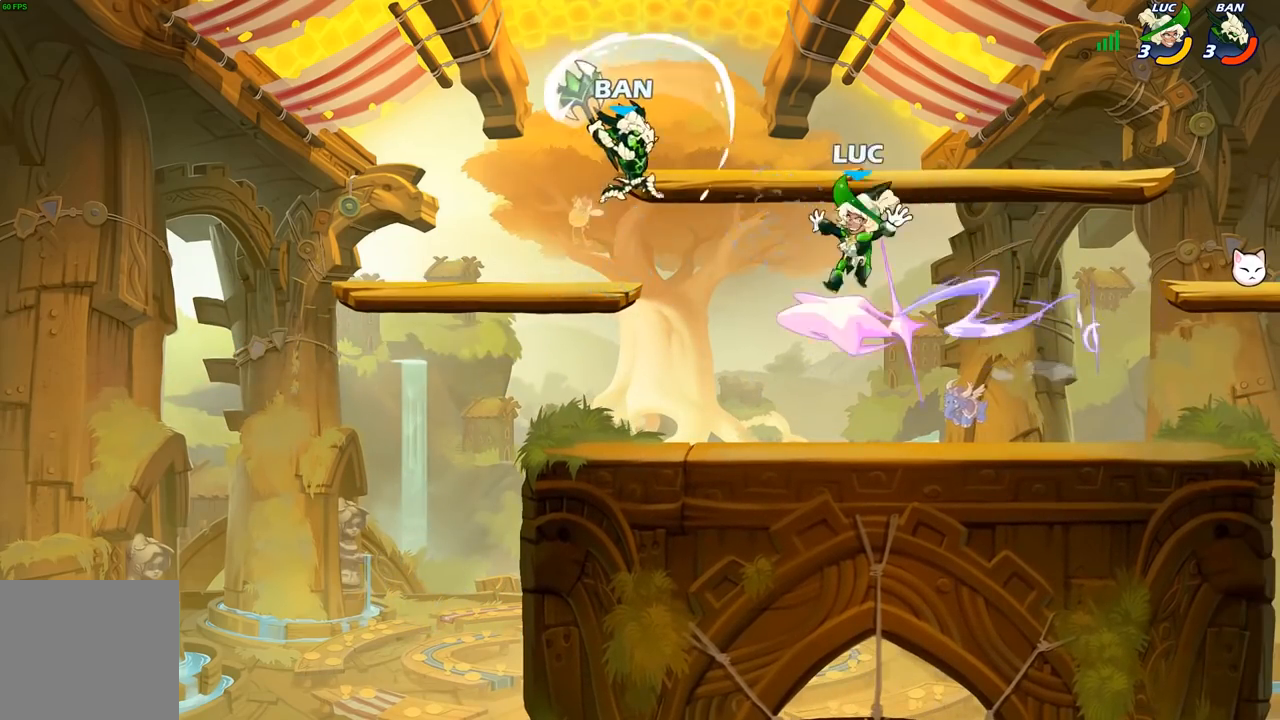
{"buttons": [], "left_stick": "up-left", "right_stick": "center", "events": [[133, "left_stick", "center"], [417, "left_stick", "left"], [467, "left_stick", "up-left"]]}
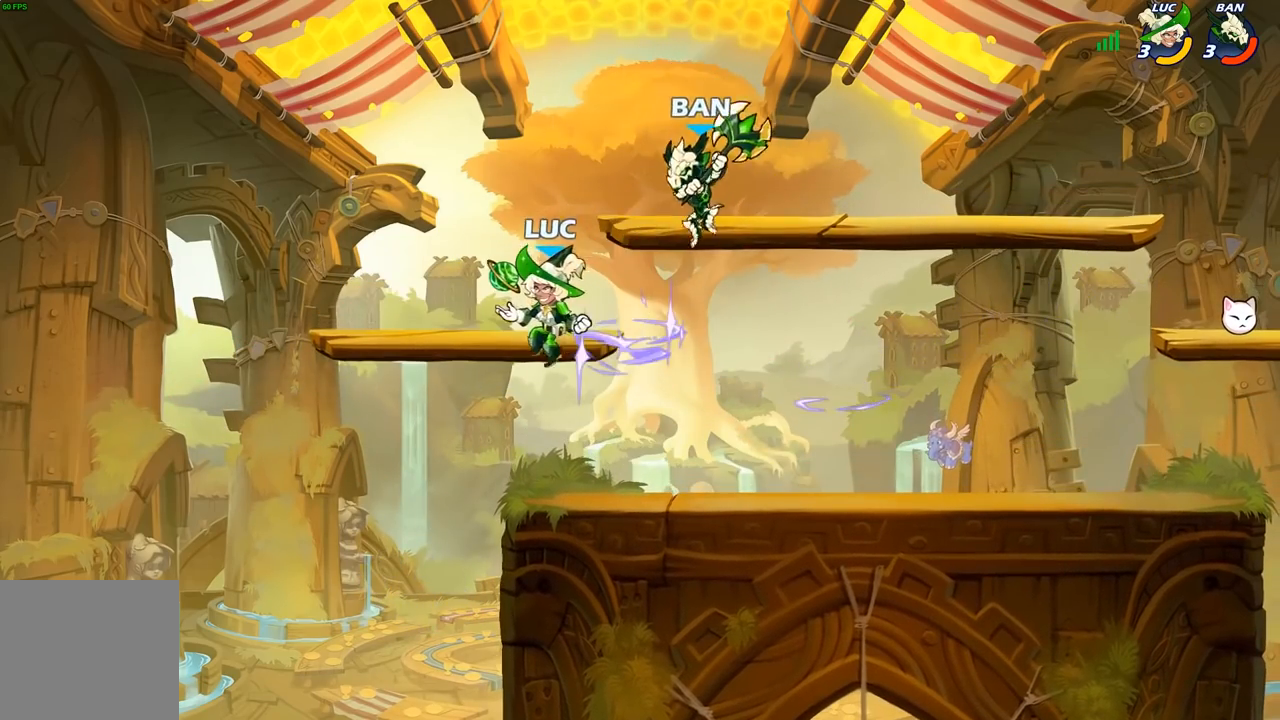
{"buttons": [], "left_stick": "right", "right_stick": "center", "events": [[50, "A", "down"], [117, "left_stick", "up-right"], [200, "A", "up"], [300, "left_stick", "right"]]}
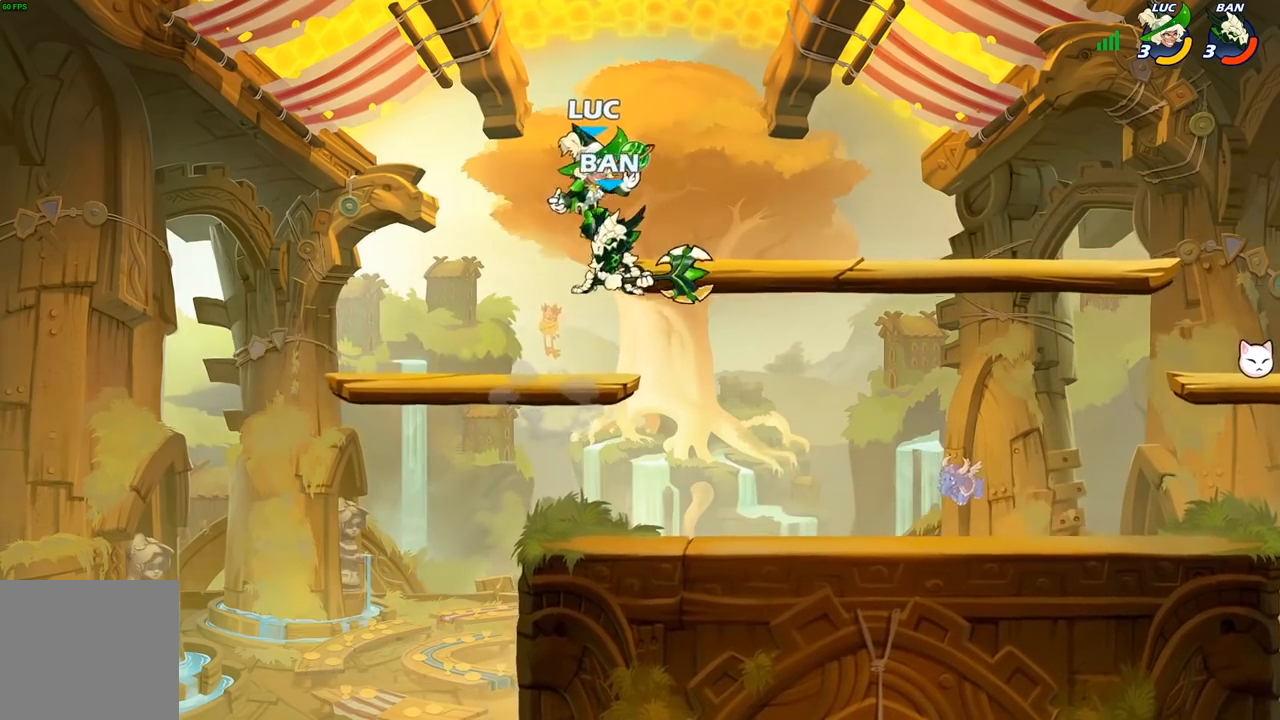
{"buttons": [], "left_stick": "right", "right_stick": "center", "events": [[17, "left_stick", "center"], [67, "X", "down"], [150, "X", "up"], [400, "left_stick", "right"]]}
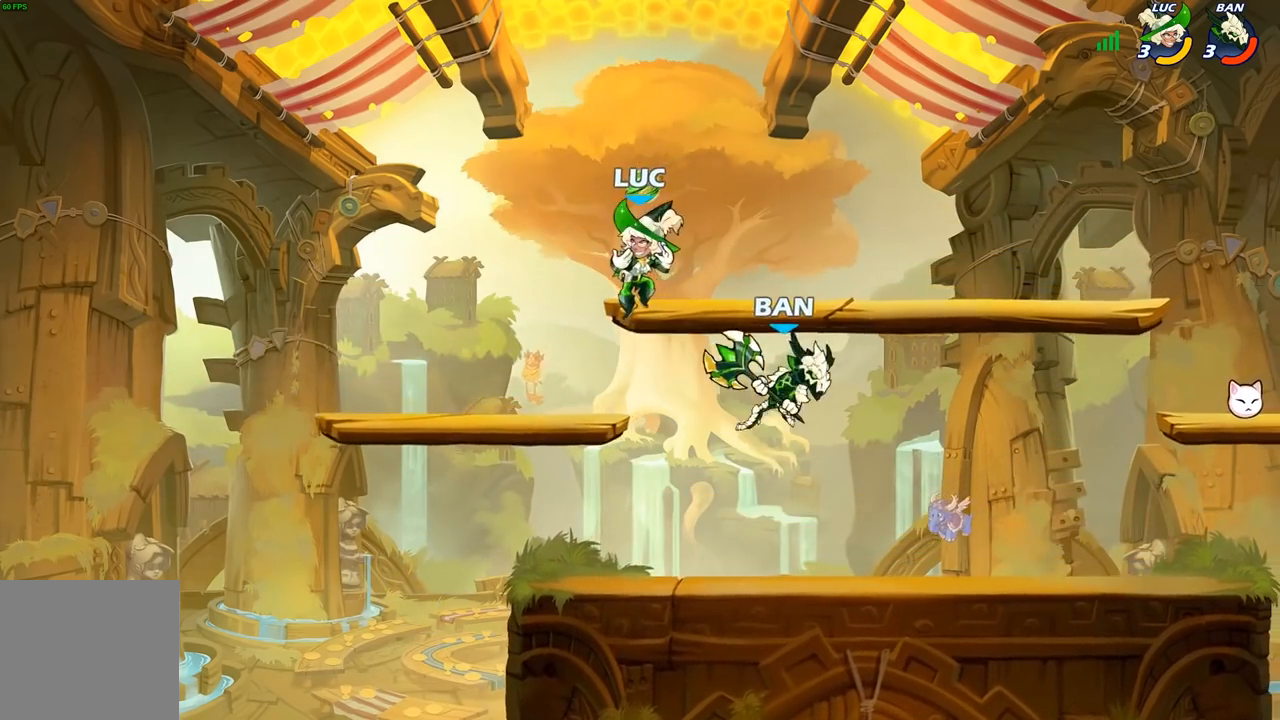
{"buttons": ["B"], "left_stick": "down-left", "right_stick": "center", "events": [[200, "A", "down"], [300, "left_stick", "up"], [333, "A", "up"], [367, "left_stick", "down-left"], [400, "B", "down"]]}
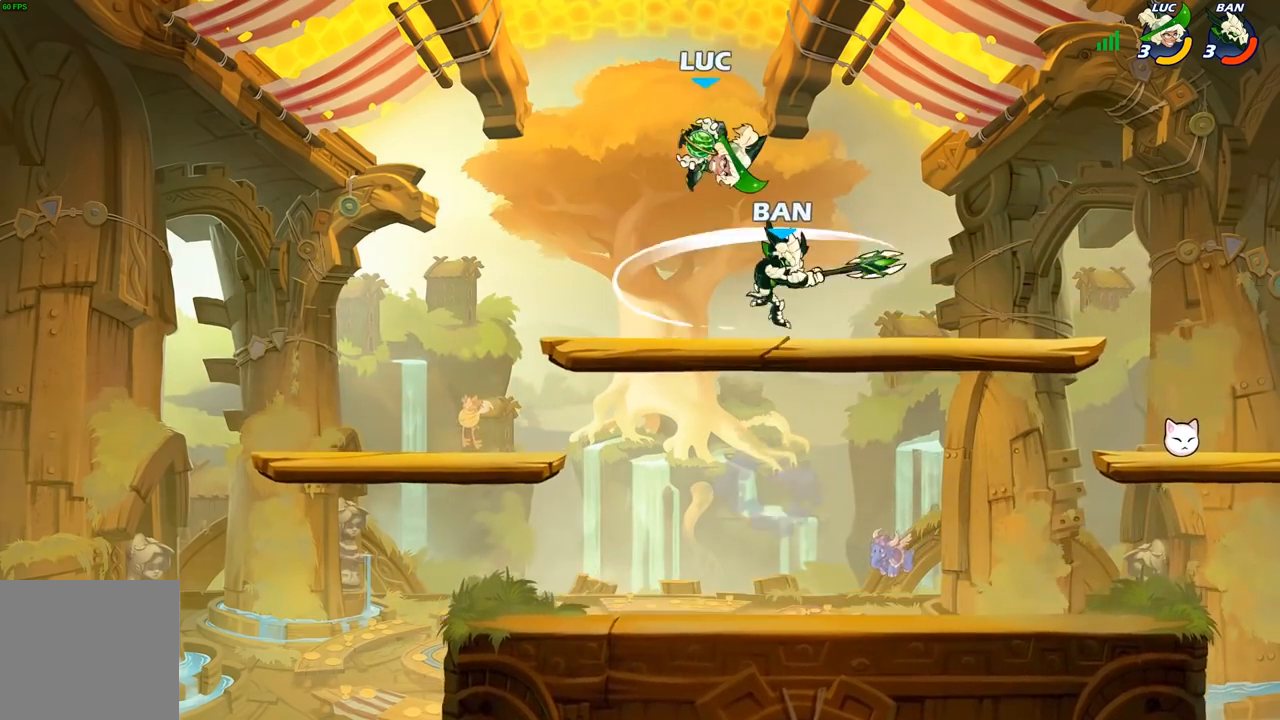
{"buttons": [], "left_stick": "center", "right_stick": "center", "events": [[133, "B", "up"], [217, "left_stick", "center"]]}
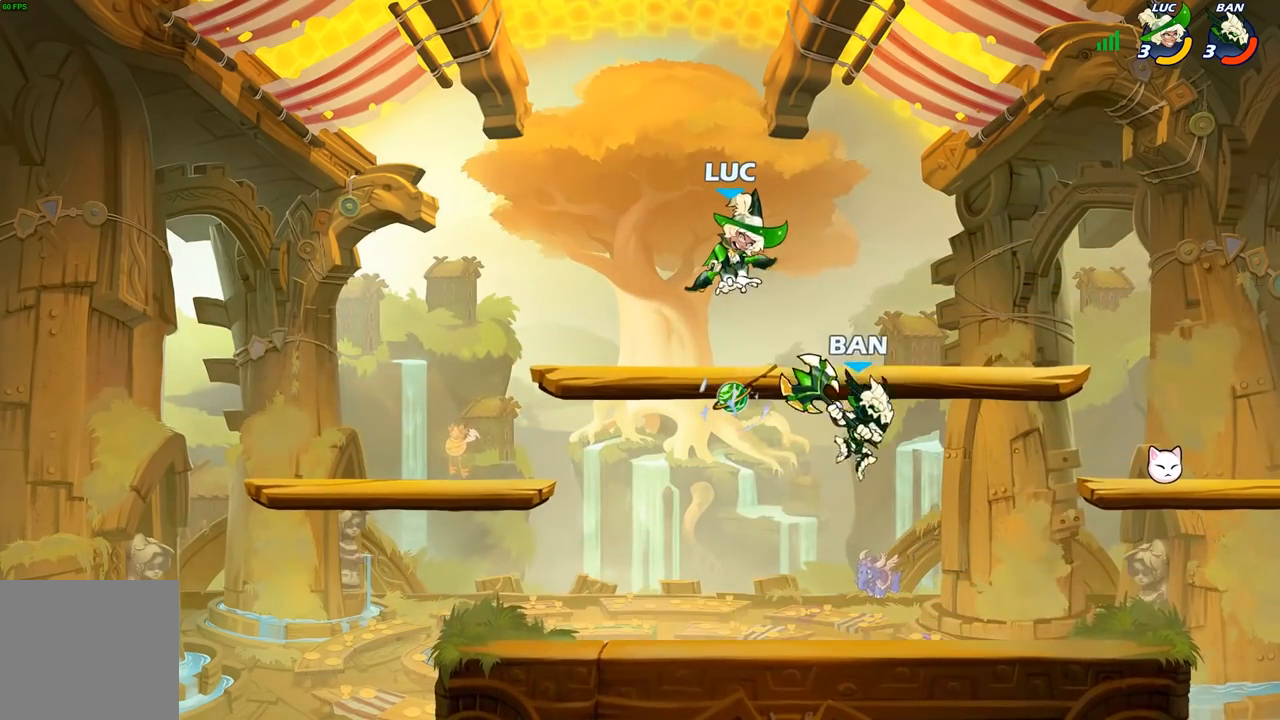
{"buttons": [], "left_stick": "right", "right_stick": "center", "events": [[200, "left_stick", "right"], [300, "A", "down"], [433, "A", "up"]]}
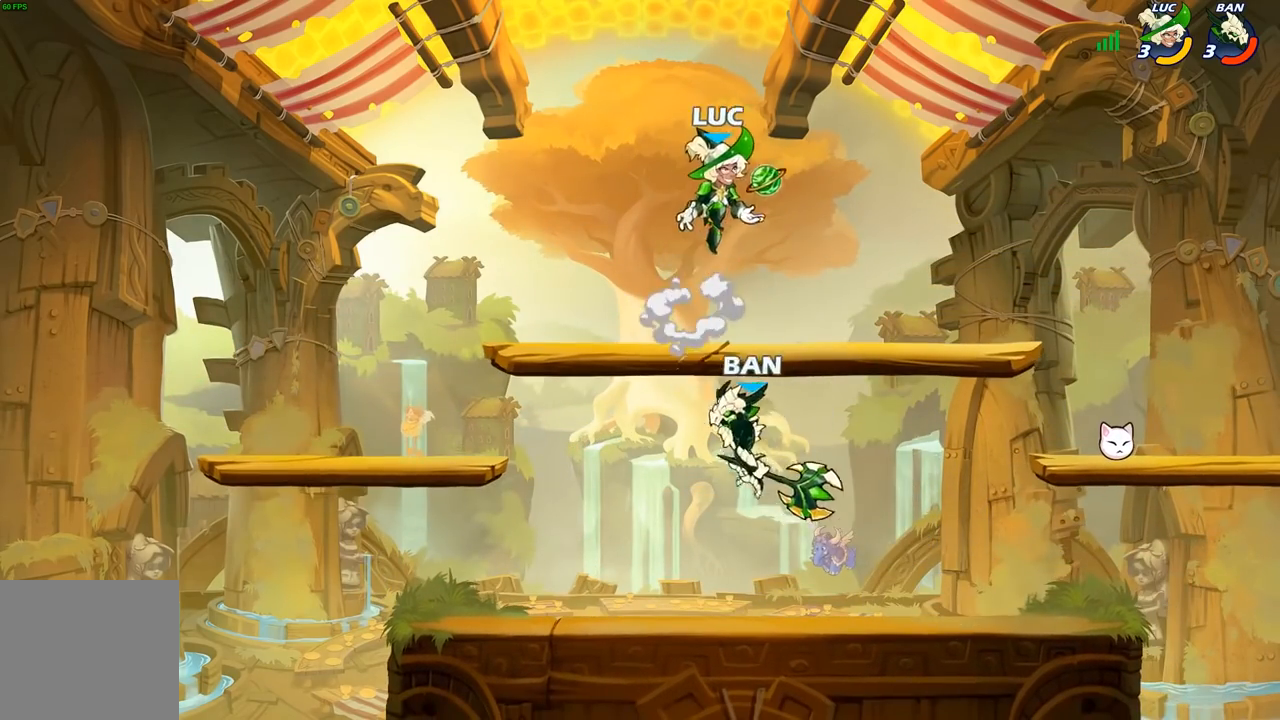
{"buttons": [], "left_stick": "left", "right_stick": "center", "events": [[117, "left_stick", "down-left"], [383, "left_stick", "left"], [400, "X", "down"], [483, "X", "up"]]}
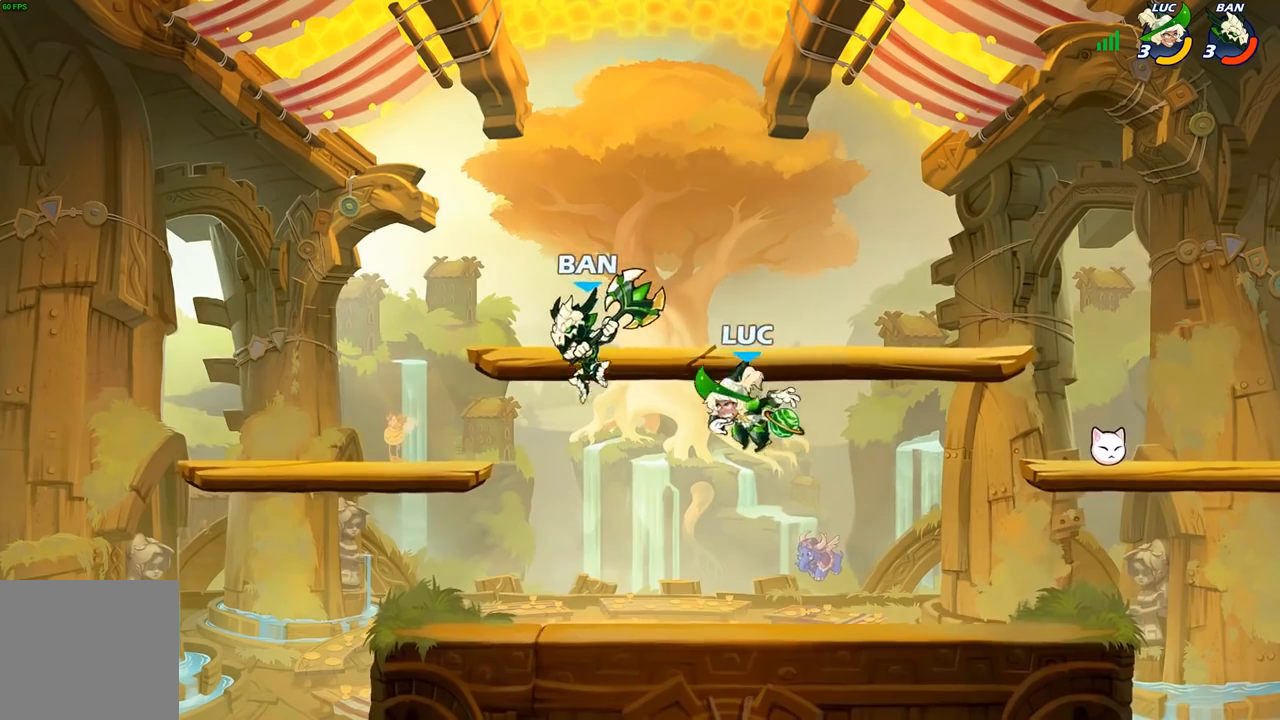
{"buttons": ["X"], "left_stick": "center", "right_stick": "center", "events": [[350, "left_stick", "right"], [467, "left_stick", "center"], [500, "X", "down"]]}